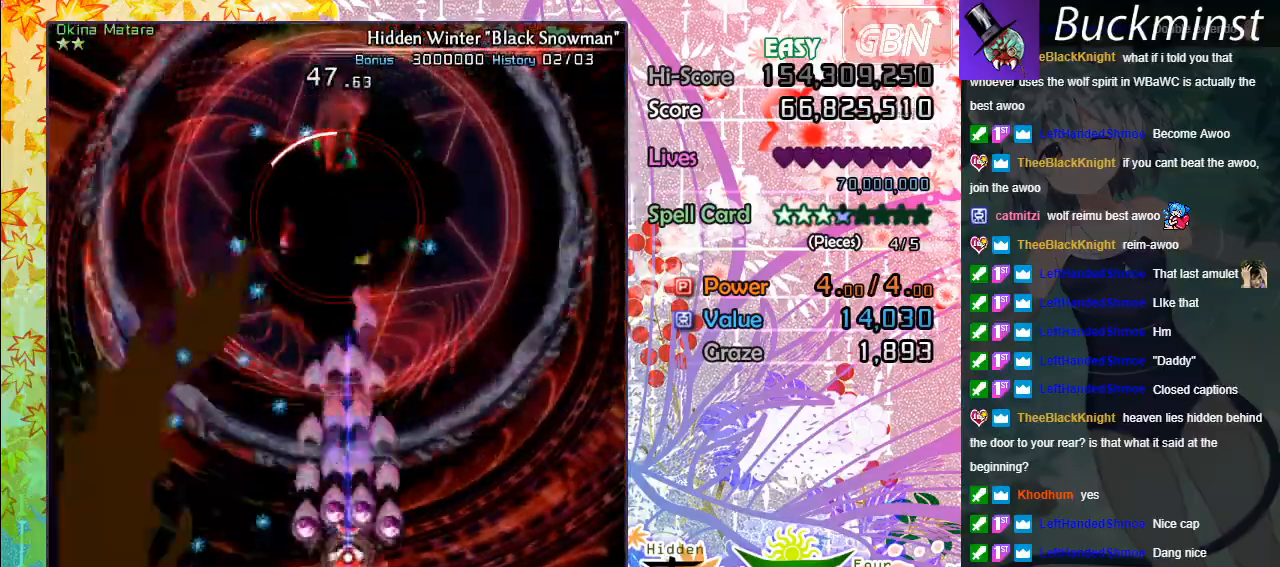
Gameplay with a controller (Xbox layout); each line is a JSON object with the inputs held at the frame after it. "events" lists button and stick changes between this image and that frame as [ms after this image, input, new state], when the widget could be followed in between. Not read: right_stick.
{"buttons": ["A", "X"], "left_stick": "center", "events": [[133, "left_stick", "left"], [350, "left_stick", "down"], [467, "left_stick", "center"]]}
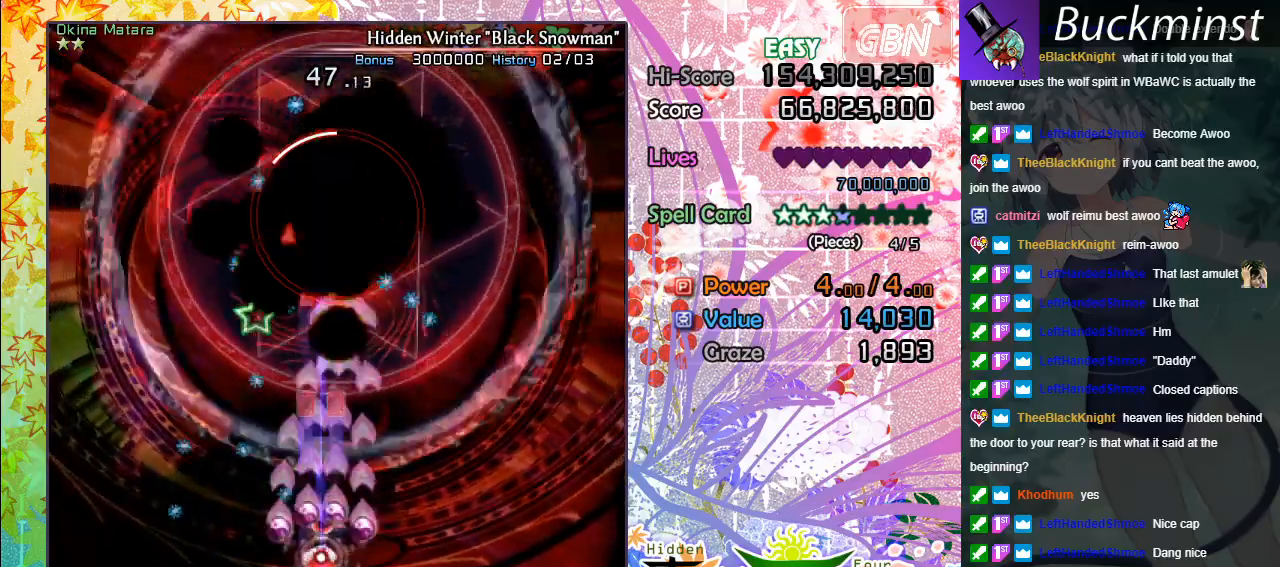
{"buttons": ["A", "X"], "left_stick": "up-left", "events": [[133, "left_stick", "down"], [350, "left_stick", "left"], [417, "left_stick", "up-left"]]}
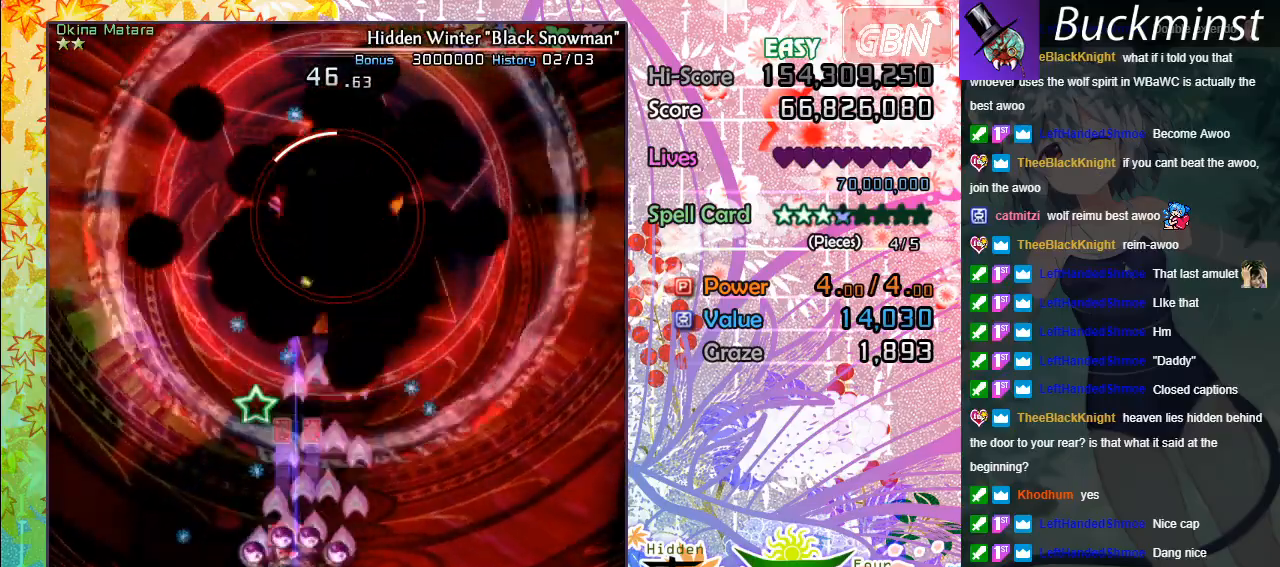
{"buttons": ["A", "X"], "left_stick": "right", "events": [[400, "left_stick", "up-right"], [450, "left_stick", "right"]]}
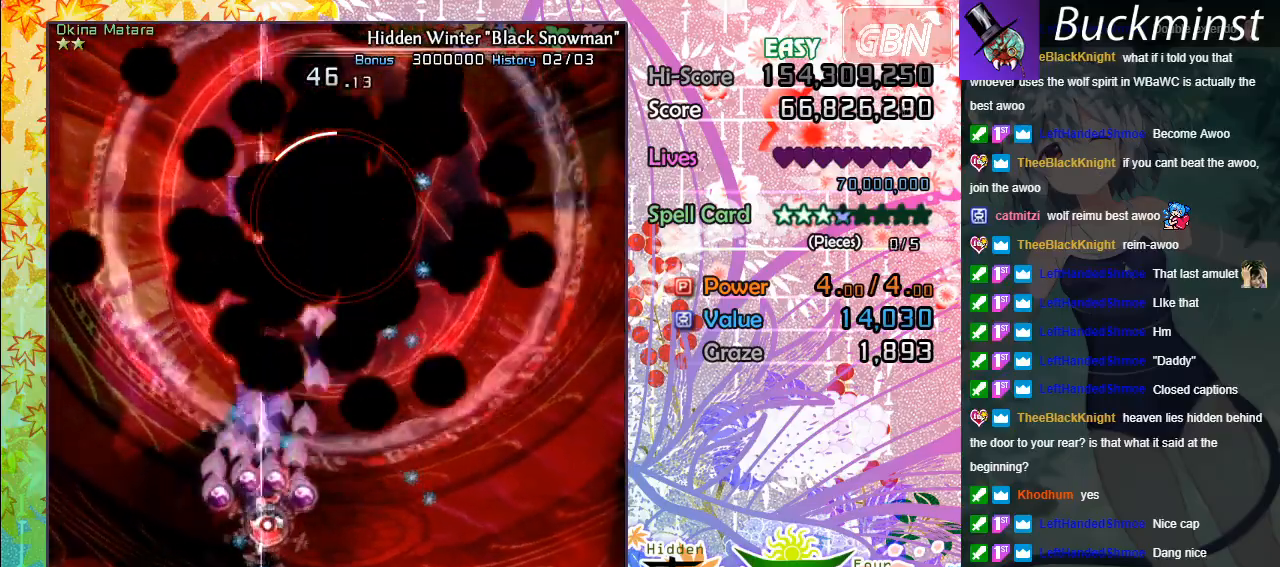
{"buttons": ["A", "X"], "left_stick": "down-right", "events": [[83, "left_stick", "down-right"]]}
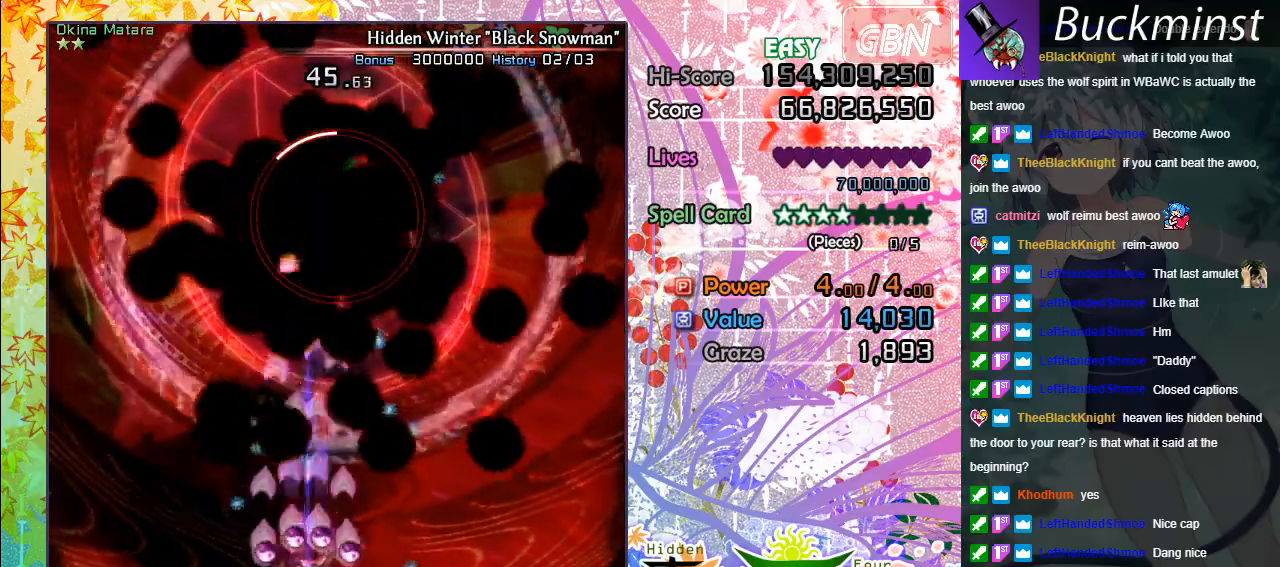
{"buttons": ["A", "X"], "left_stick": "center", "events": [[300, "left_stick", "down-left"], [383, "left_stick", "center"]]}
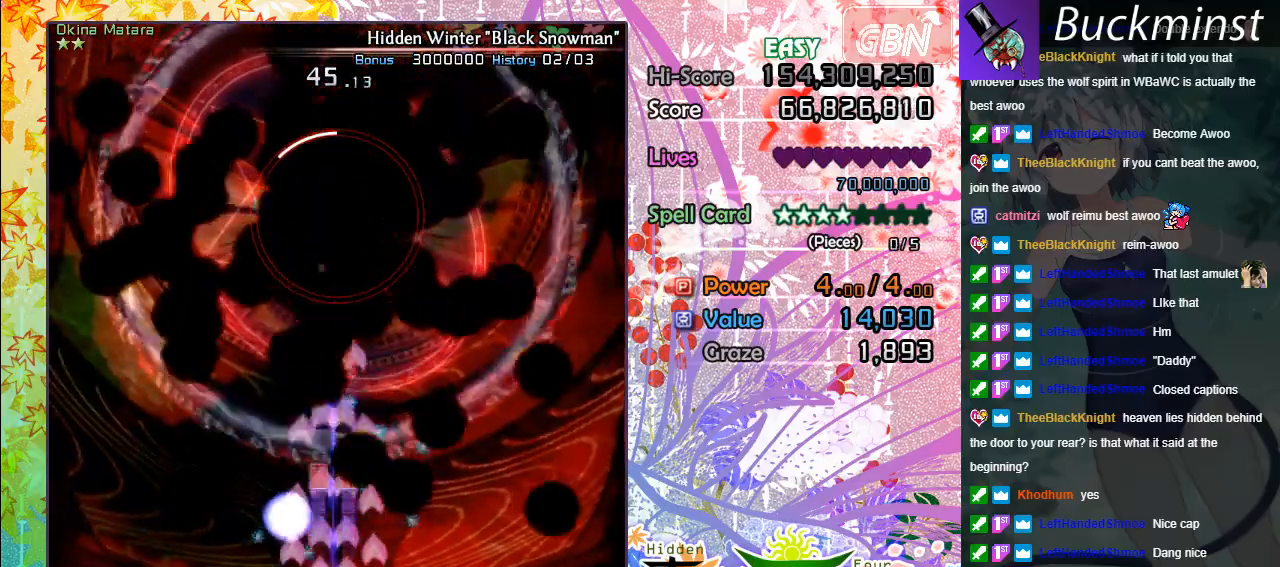
{"buttons": ["A", "X"], "left_stick": "center", "events": [[183, "left_stick", "down-right"], [350, "left_stick", "center"]]}
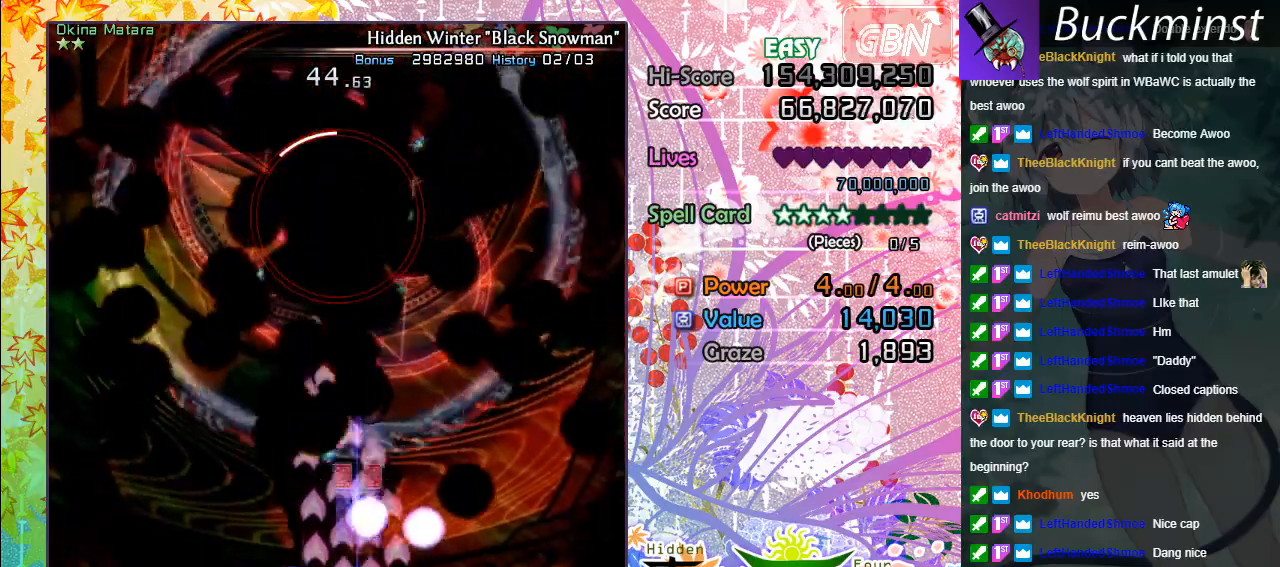
{"buttons": ["A", "X"], "left_stick": "center", "events": []}
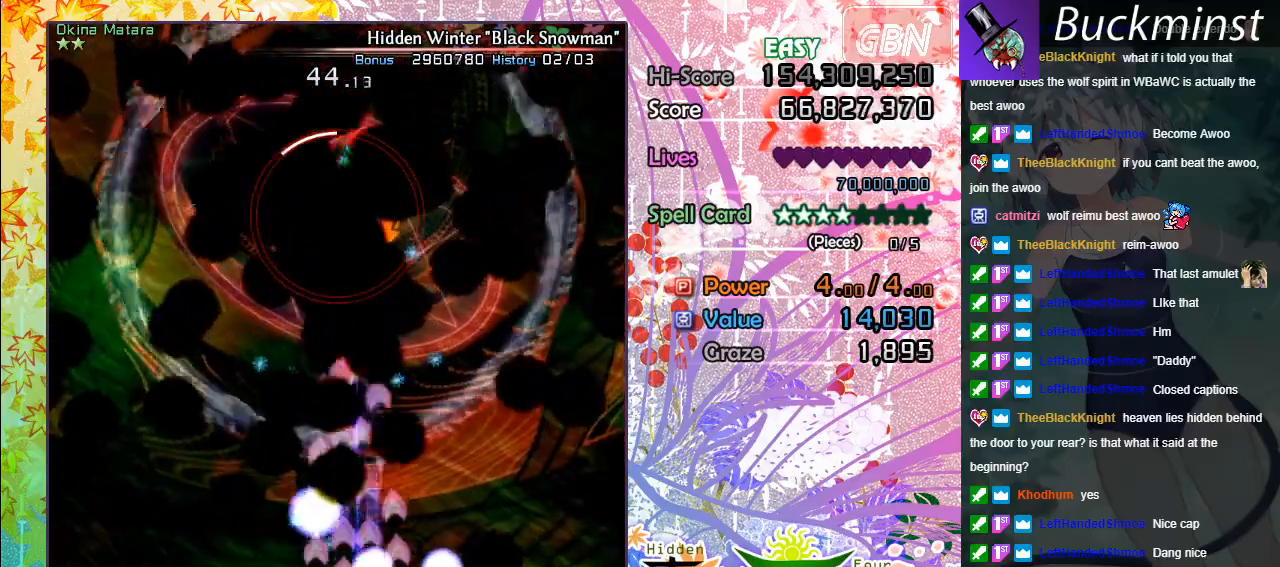
{"buttons": ["A", "X"], "left_stick": "left", "events": [[150, "left_stick", "left"]]}
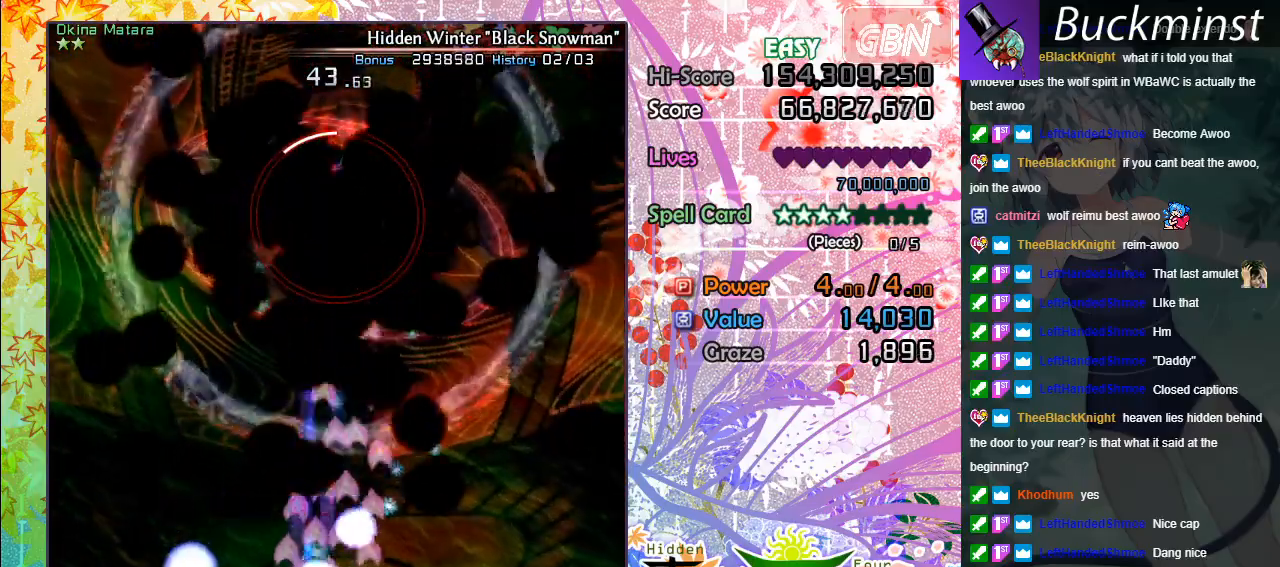
{"buttons": ["A", "X"], "left_stick": "up-right", "events": [[233, "left_stick", "up"], [350, "left_stick", "up-right"]]}
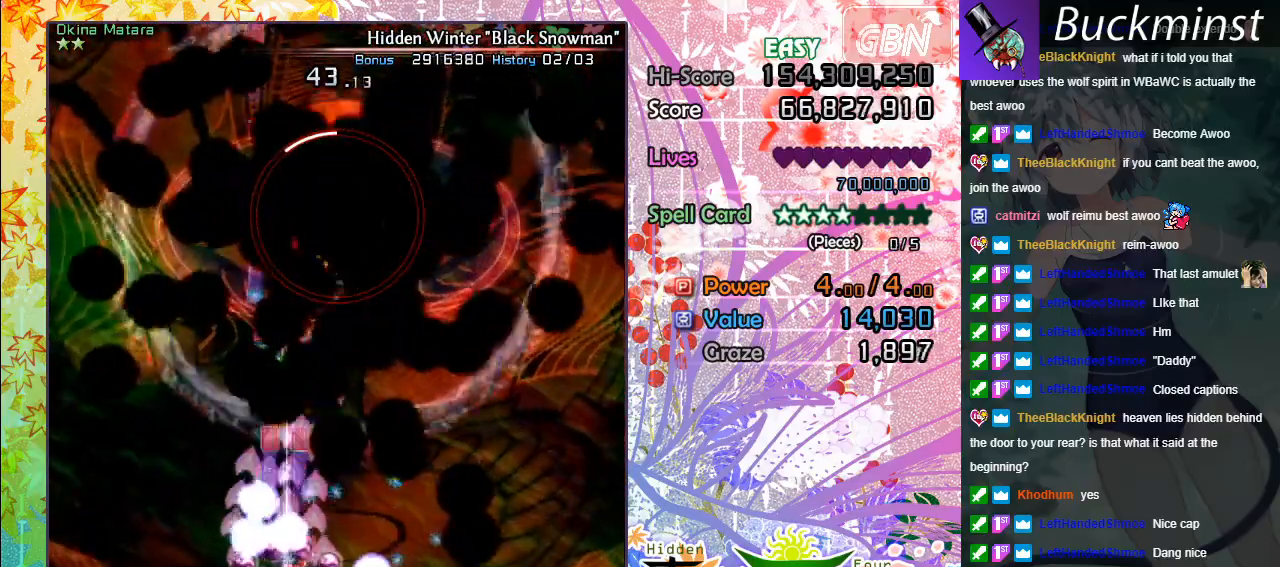
{"buttons": ["A", "X"], "left_stick": "center", "events": [[150, "left_stick", "right"], [383, "left_stick", "center"]]}
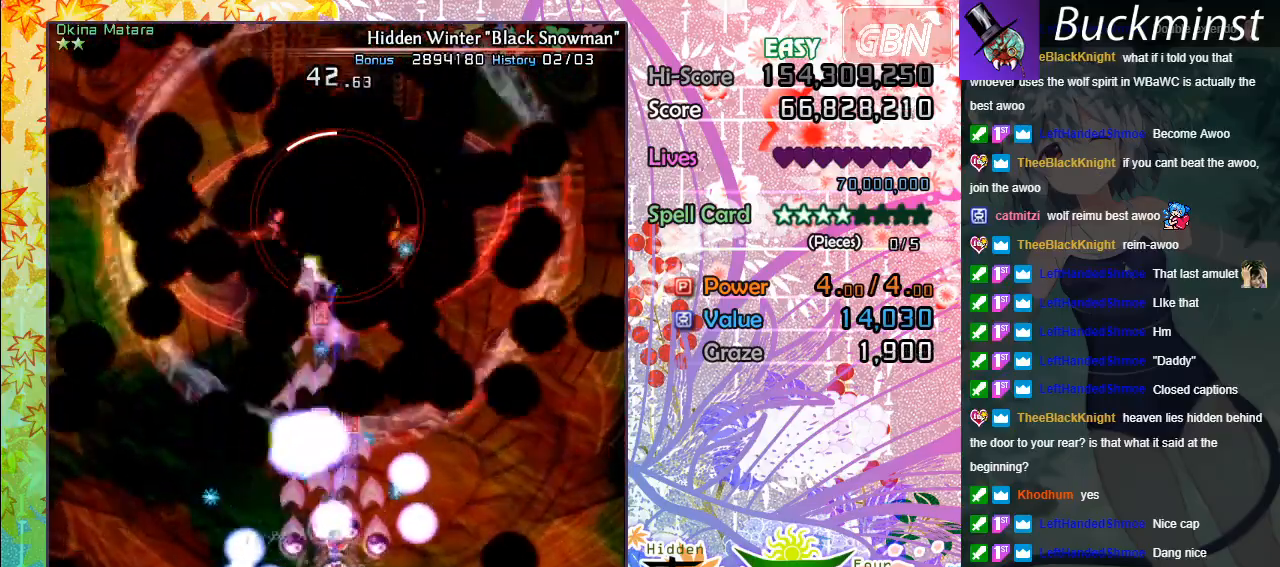
{"buttons": ["A", "X"], "left_stick": "right", "events": [[100, "left_stick", "down"], [150, "left_stick", "down-right"], [283, "left_stick", "right"]]}
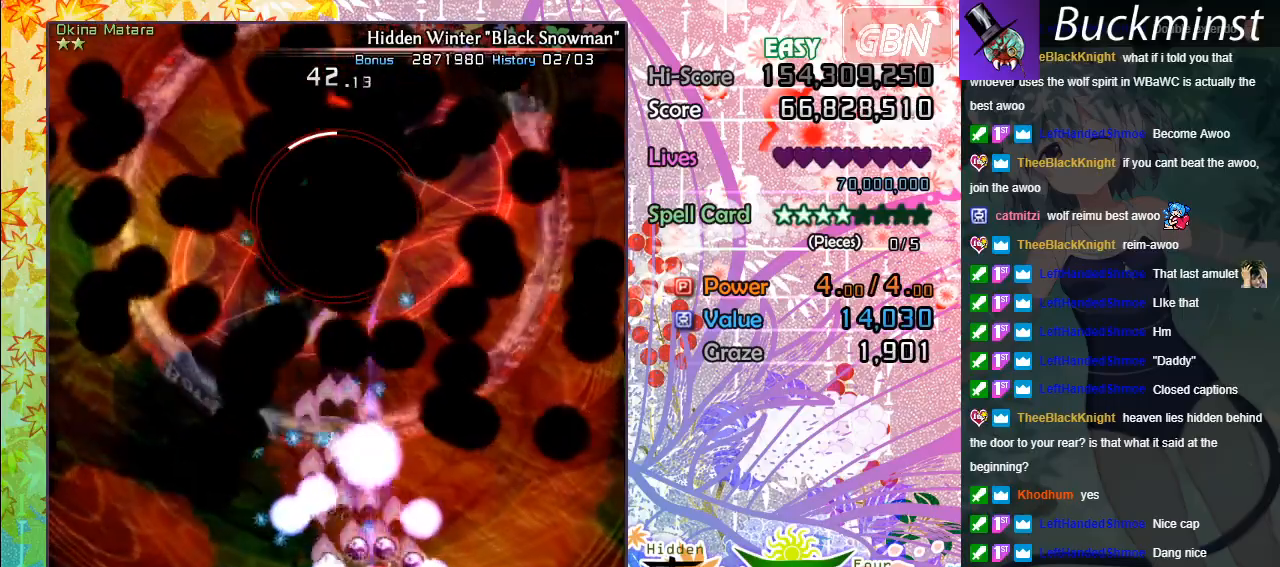
{"buttons": ["A", "X"], "left_stick": "down-left", "events": [[67, "left_stick", "up"], [150, "left_stick", "up-left"], [250, "left_stick", "center"], [333, "left_stick", "down"], [383, "left_stick", "down-left"]]}
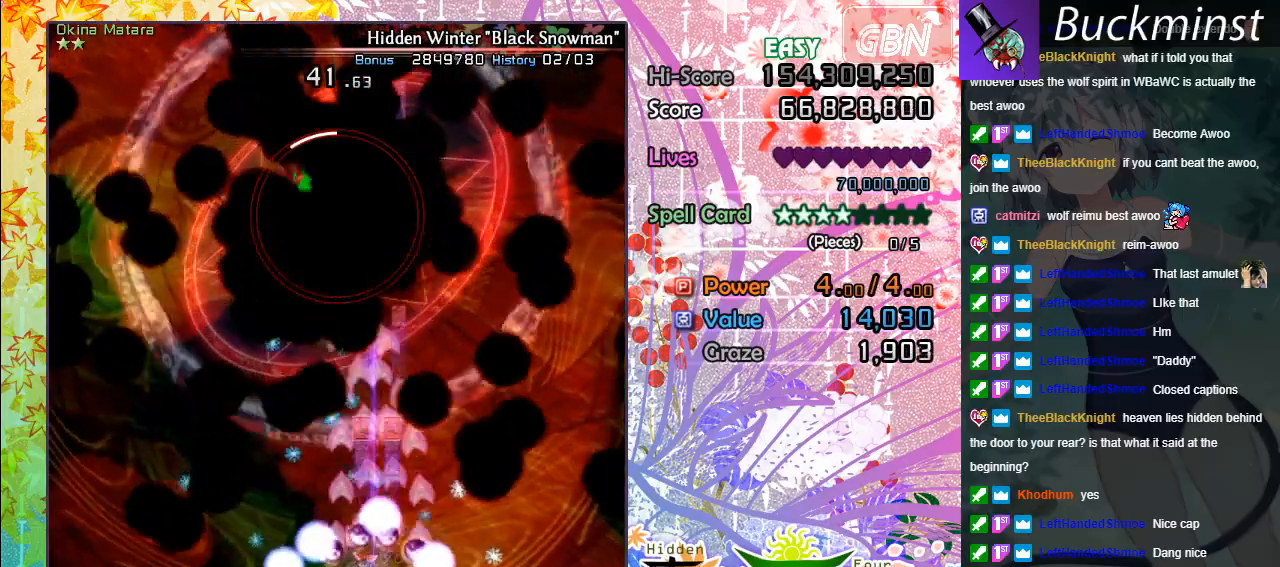
{"buttons": ["A", "X"], "left_stick": "up-left", "events": [[67, "left_stick", "center"], [400, "left_stick", "up-left"]]}
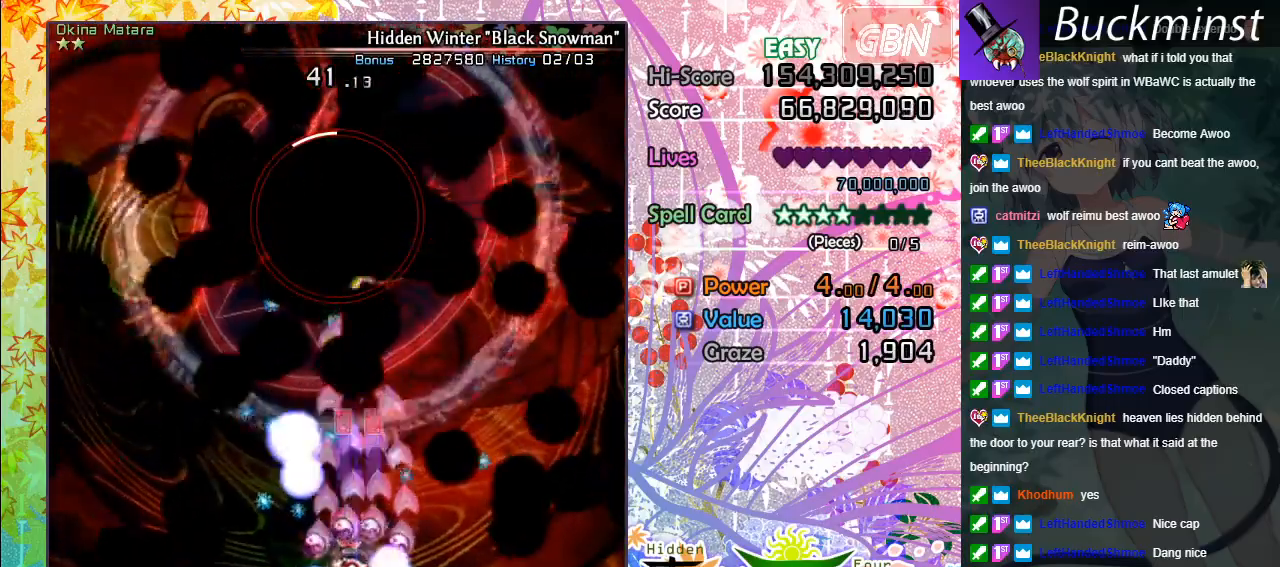
{"buttons": ["A", "X"], "left_stick": "right", "events": [[167, "left_stick", "up-right"], [217, "left_stick", "down-right"], [333, "left_stick", "right"]]}
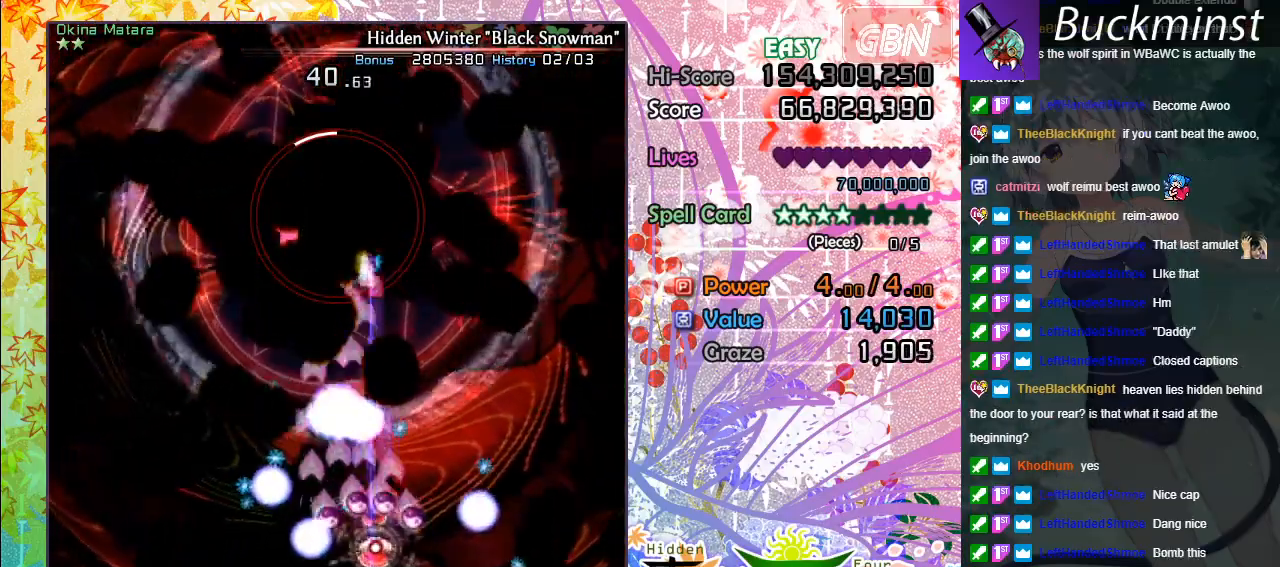
{"buttons": ["A", "X"], "left_stick": "down-right", "events": [[33, "left_stick", "center"], [467, "left_stick", "down-right"]]}
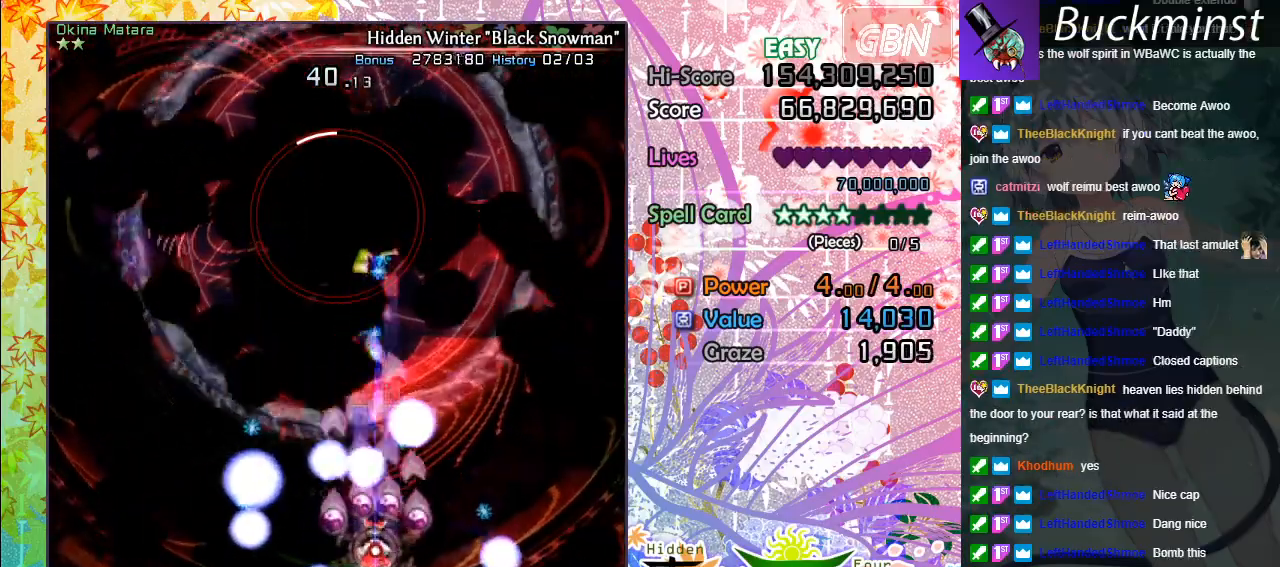
{"buttons": ["A", "X"], "left_stick": "left", "events": [[133, "left_stick", "center"], [267, "left_stick", "down-right"], [400, "left_stick", "down-left"], [483, "left_stick", "left"]]}
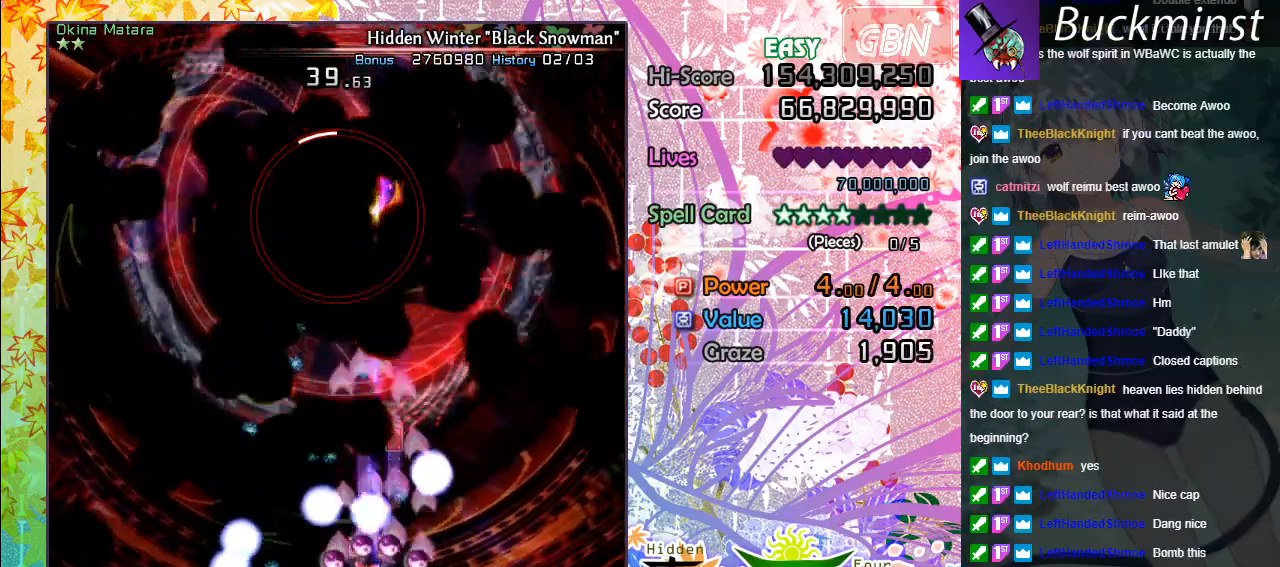
{"buttons": ["A", "X"], "left_stick": "down-left", "events": [[83, "left_stick", "center"], [200, "left_stick", "down-left"]]}
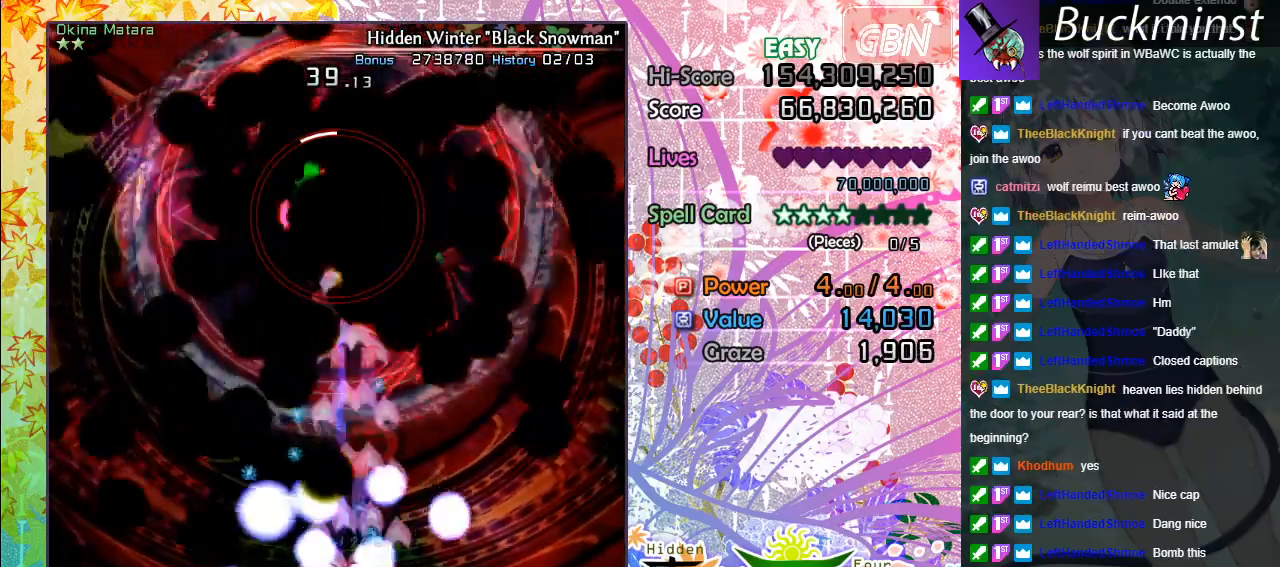
{"buttons": ["A", "X"], "left_stick": "center", "events": [[117, "left_stick", "center"], [267, "left_stick", "down-right"], [433, "left_stick", "center"]]}
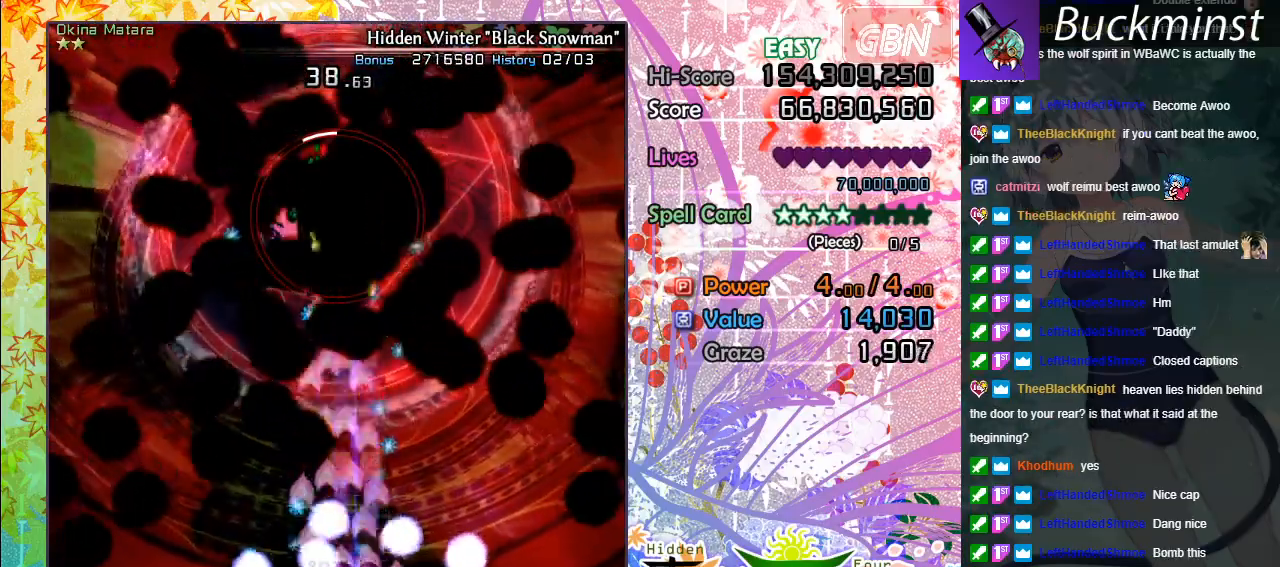
{"buttons": ["A", "X"], "left_stick": "up", "events": [[483, "left_stick", "up"]]}
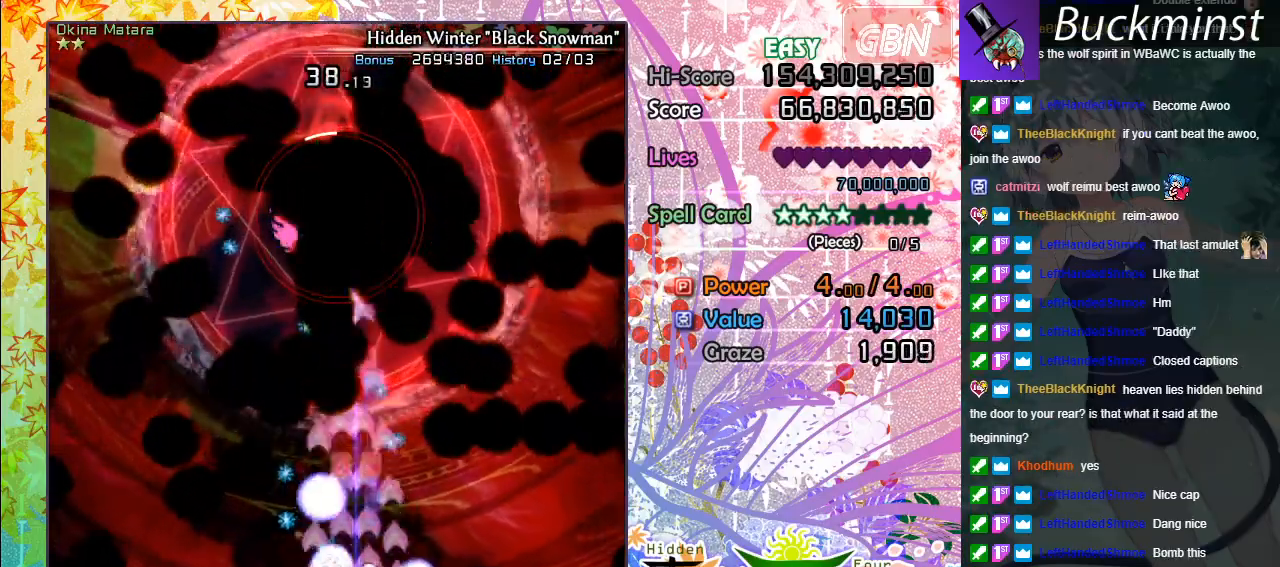
{"buttons": ["A", "X"], "left_stick": "up-right", "events": [[67, "left_stick", "up-right"], [167, "left_stick", "right"], [283, "left_stick", "up-left"], [500, "left_stick", "up-right"]]}
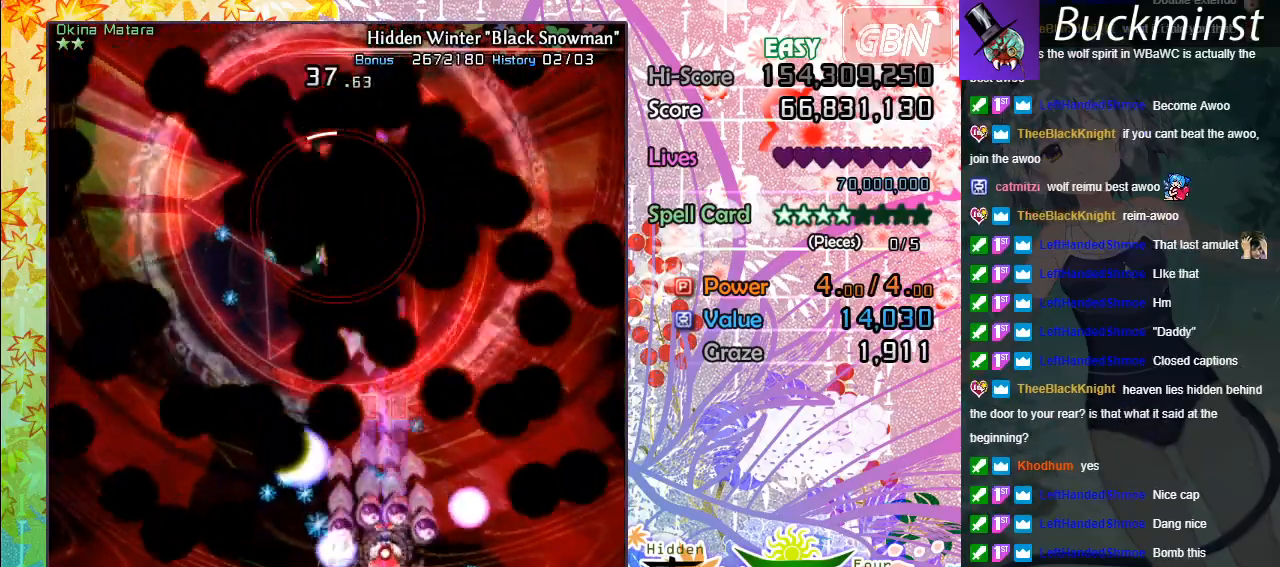
{"buttons": ["A", "X"], "left_stick": "center", "events": [[17, "left_stick", "right"], [167, "left_stick", "up-left"], [317, "left_stick", "center"]]}
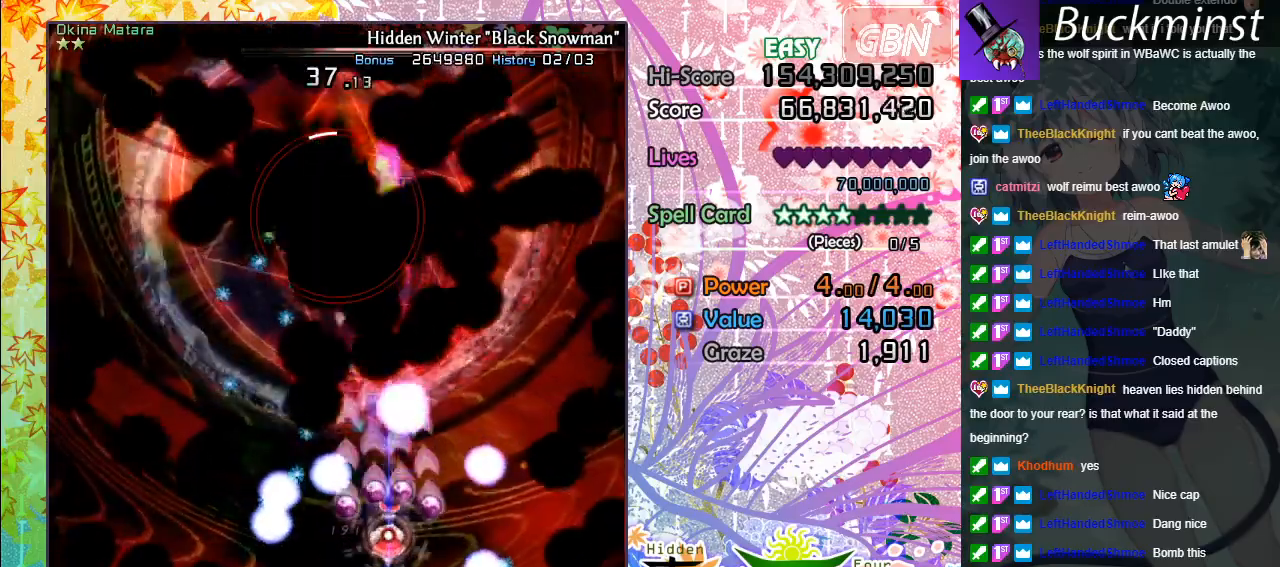
{"buttons": ["A", "X"], "left_stick": "up-left", "events": [[33, "left_stick", "down"], [250, "left_stick", "center"], [500, "left_stick", "up-left"]]}
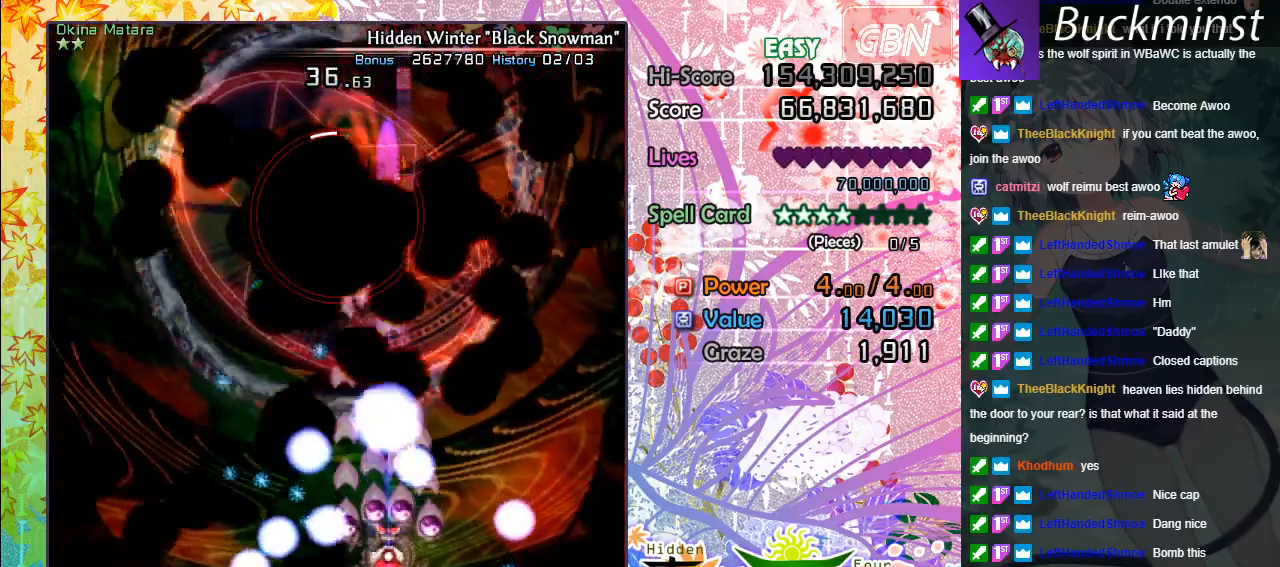
{"buttons": ["A", "X"], "left_stick": "left", "events": [[167, "left_stick", "center"], [383, "left_stick", "left"]]}
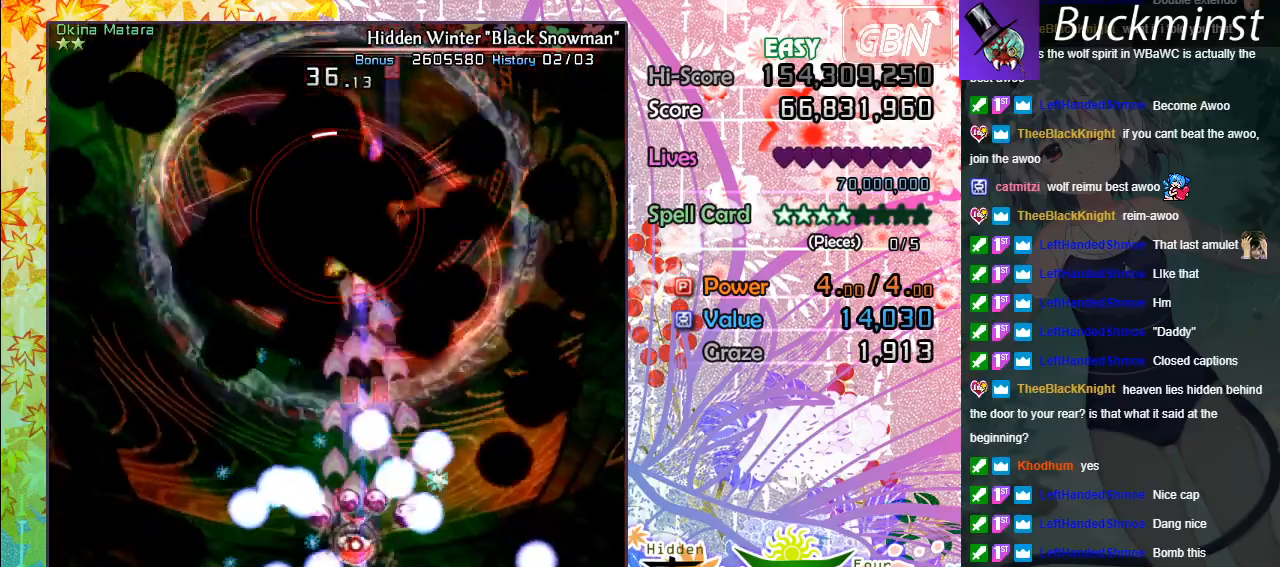
{"buttons": ["A", "X"], "left_stick": "center", "events": [[67, "left_stick", "center"], [350, "left_stick", "up-left"], [467, "left_stick", "center"]]}
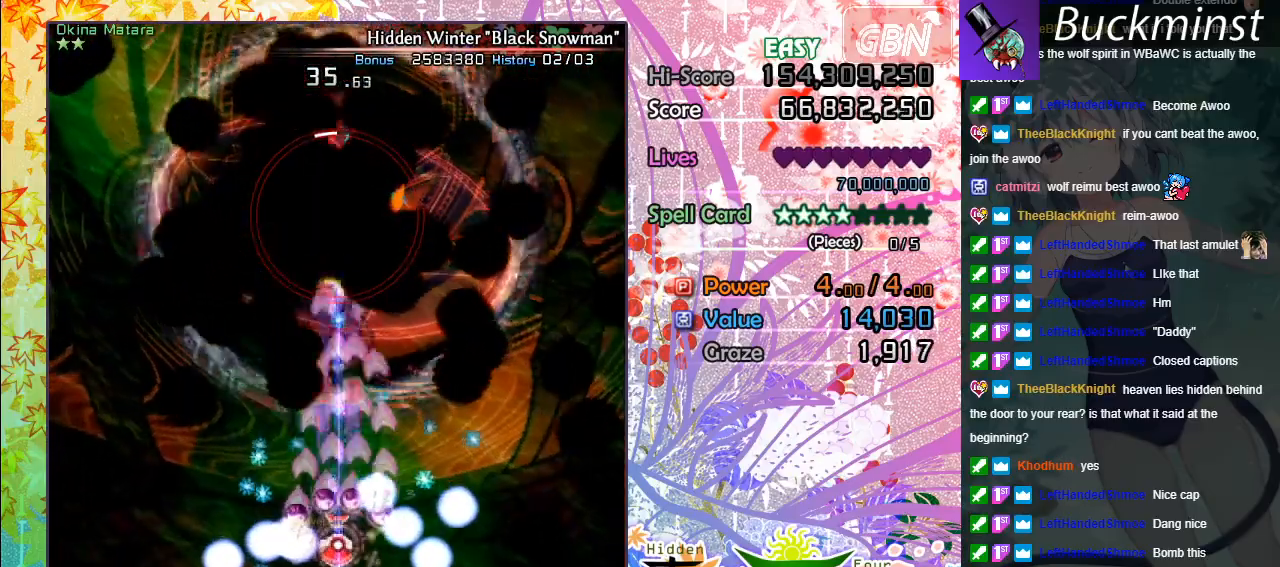
{"buttons": ["A", "X"], "left_stick": "up-left", "events": [[450, "left_stick", "up-left"]]}
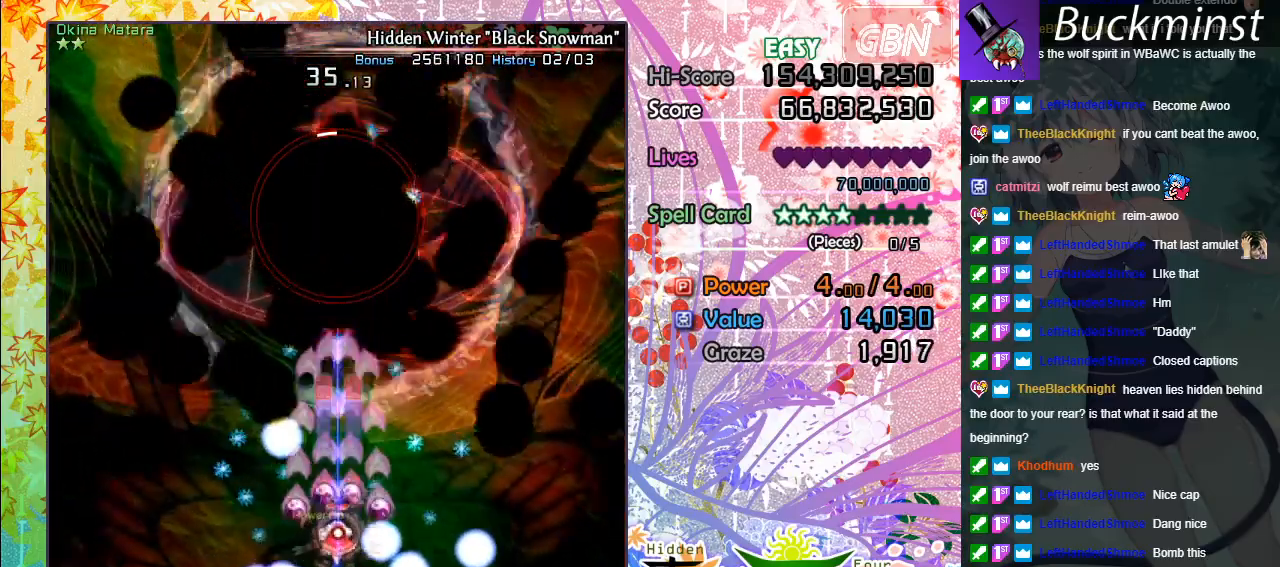
{"buttons": ["A", "X"], "left_stick": "down", "events": [[100, "left_stick", "center"], [150, "left_stick", "down"], [267, "left_stick", "left"], [333, "left_stick", "center"], [467, "left_stick", "down"]]}
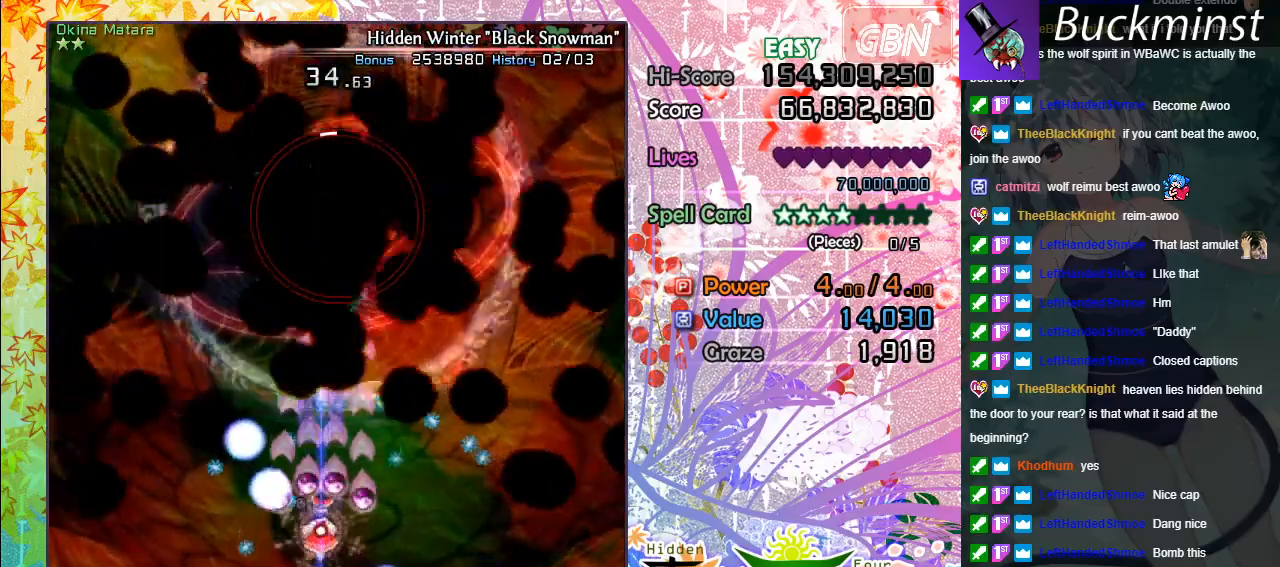
{"buttons": ["A", "X"], "left_stick": "center", "events": [[200, "left_stick", "center"]]}
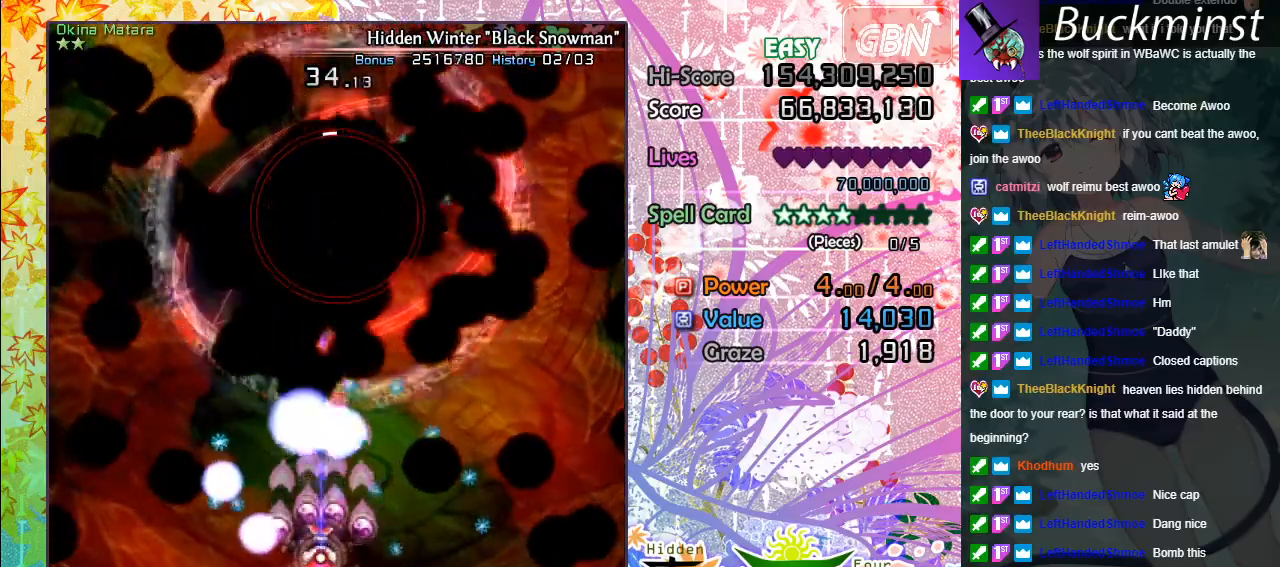
{"buttons": ["A", "X"], "left_stick": "down-right", "events": [[267, "left_stick", "down-right"], [383, "left_stick", "center"], [483, "left_stick", "down-right"]]}
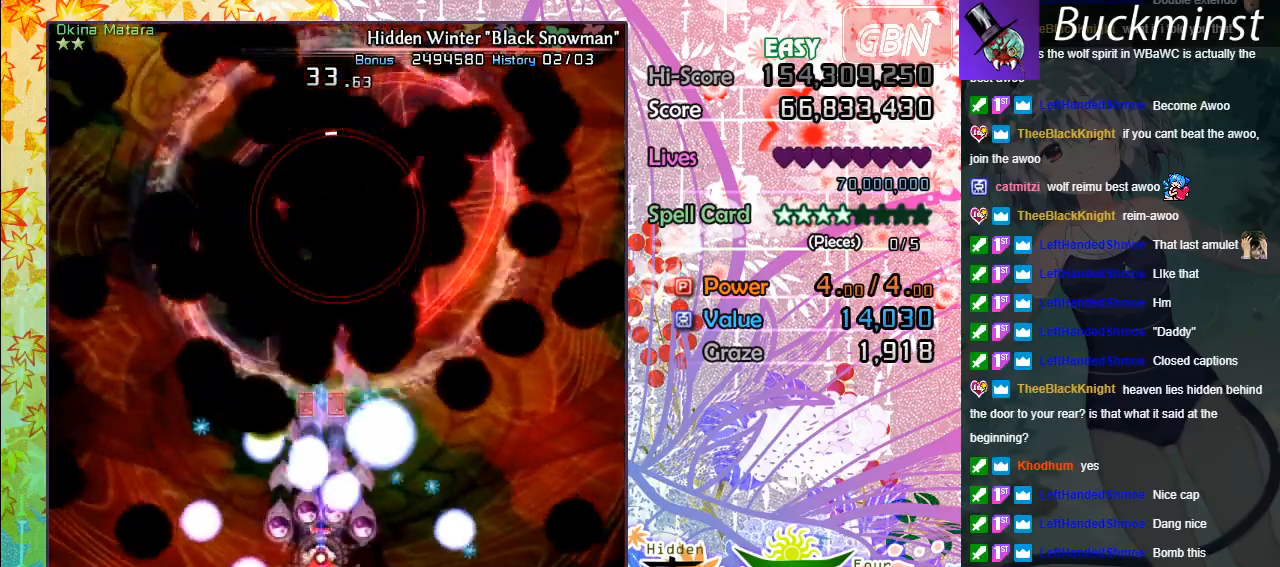
{"buttons": ["A", "X"], "left_stick": "down", "events": [[117, "left_stick", "down"]]}
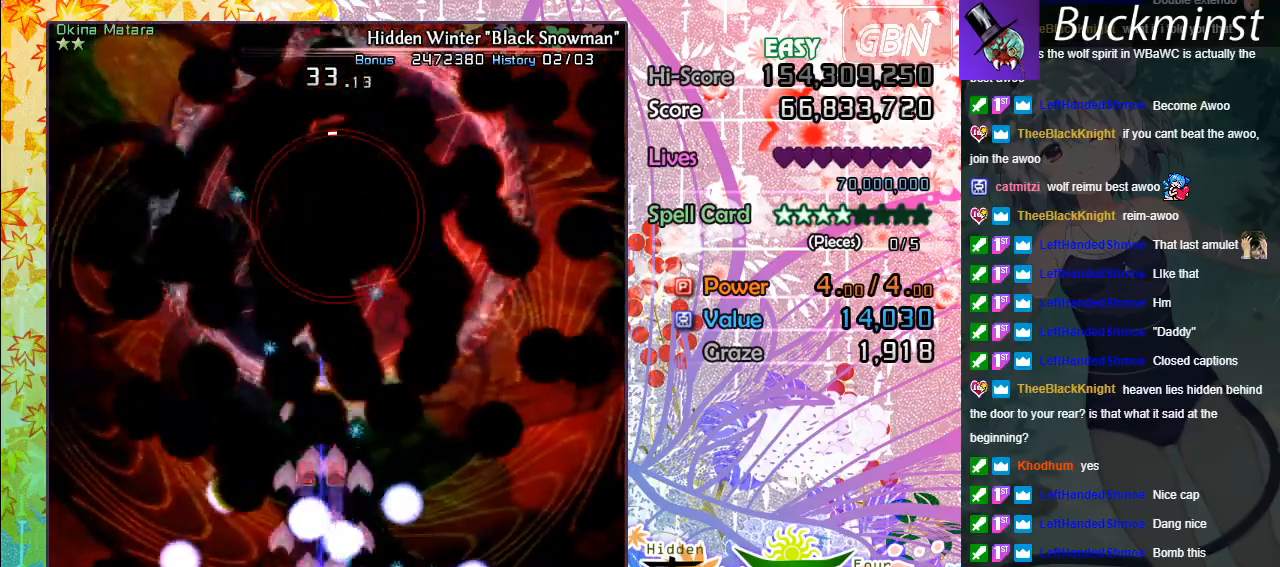
{"buttons": ["A", "X"], "left_stick": "right", "events": [[250, "left_stick", "down-right"], [433, "left_stick", "right"]]}